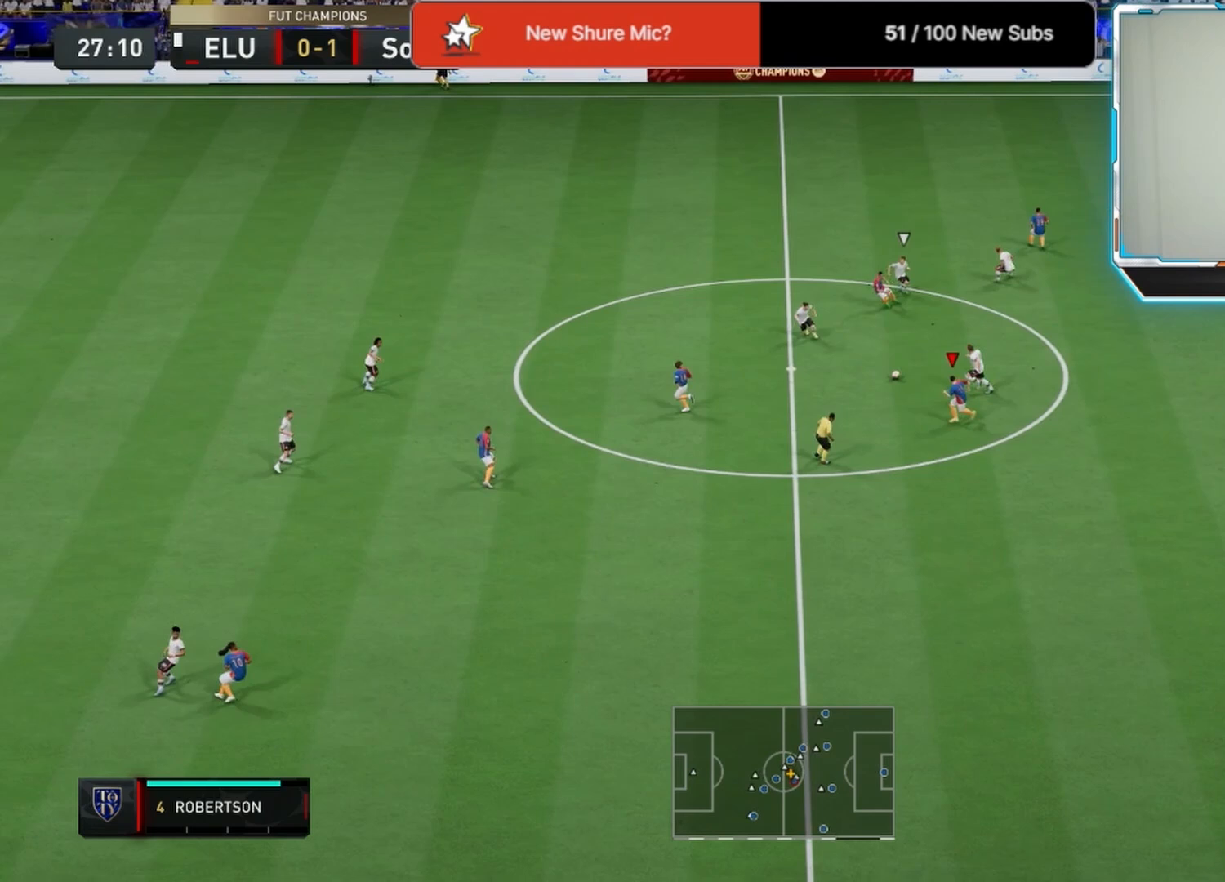
Gameplay with a controller (PlayStation layout); each line is a JSON object with the inputs held at the frame after it. "events" lists button and stick changes between this image and that frame as [ms after this image, input, new state], when the widget could be followed in between.
{"buttons": [], "left_stick": "left", "right_stick": "center", "events": [[83, "L1", "down"], [250, "CROSS", "down"], [250, "L1", "up"], [375, "CROSS", "up"], [458, "left_stick", "left"]]}
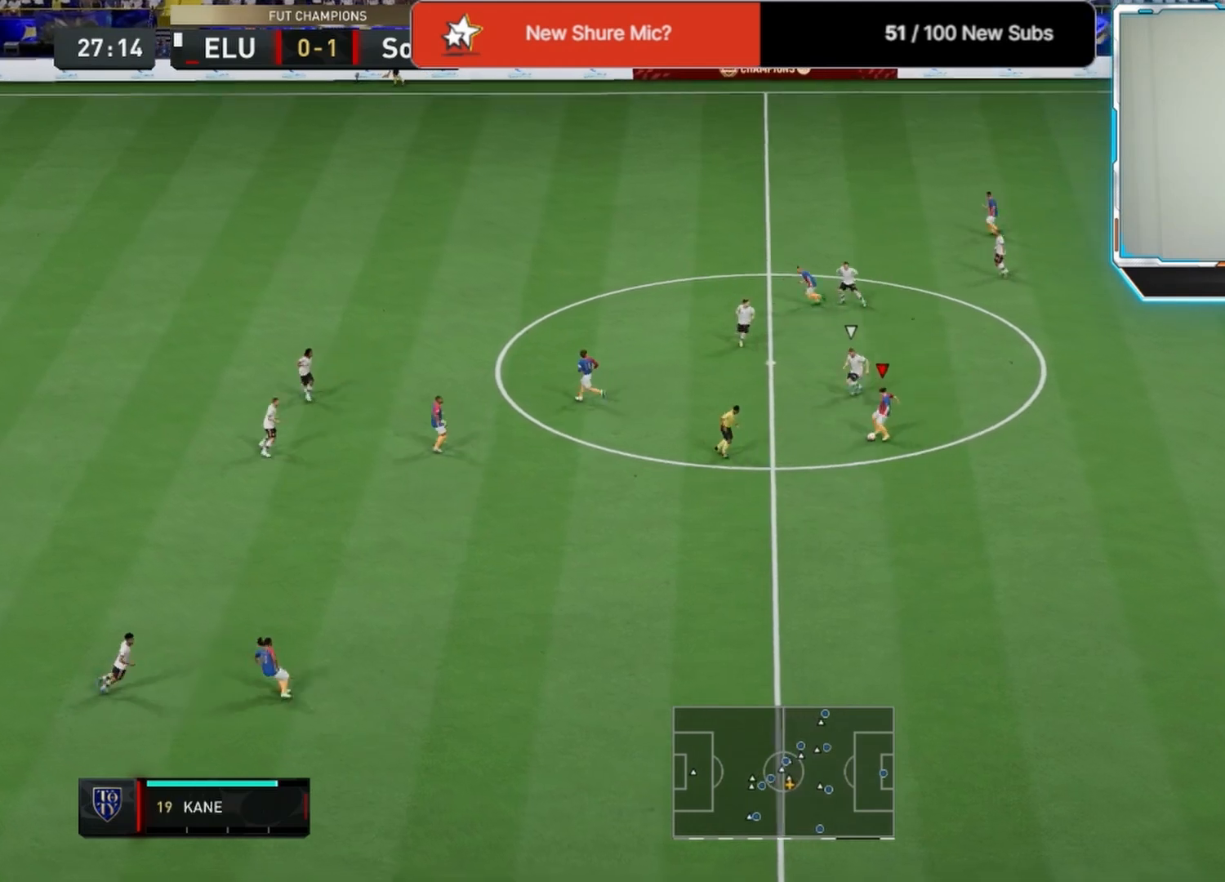
{"buttons": [], "left_stick": "up-left", "right_stick": "center", "events": [[333, "L1", "down"], [333, "left_stick", "up-left"], [458, "L1", "up"]]}
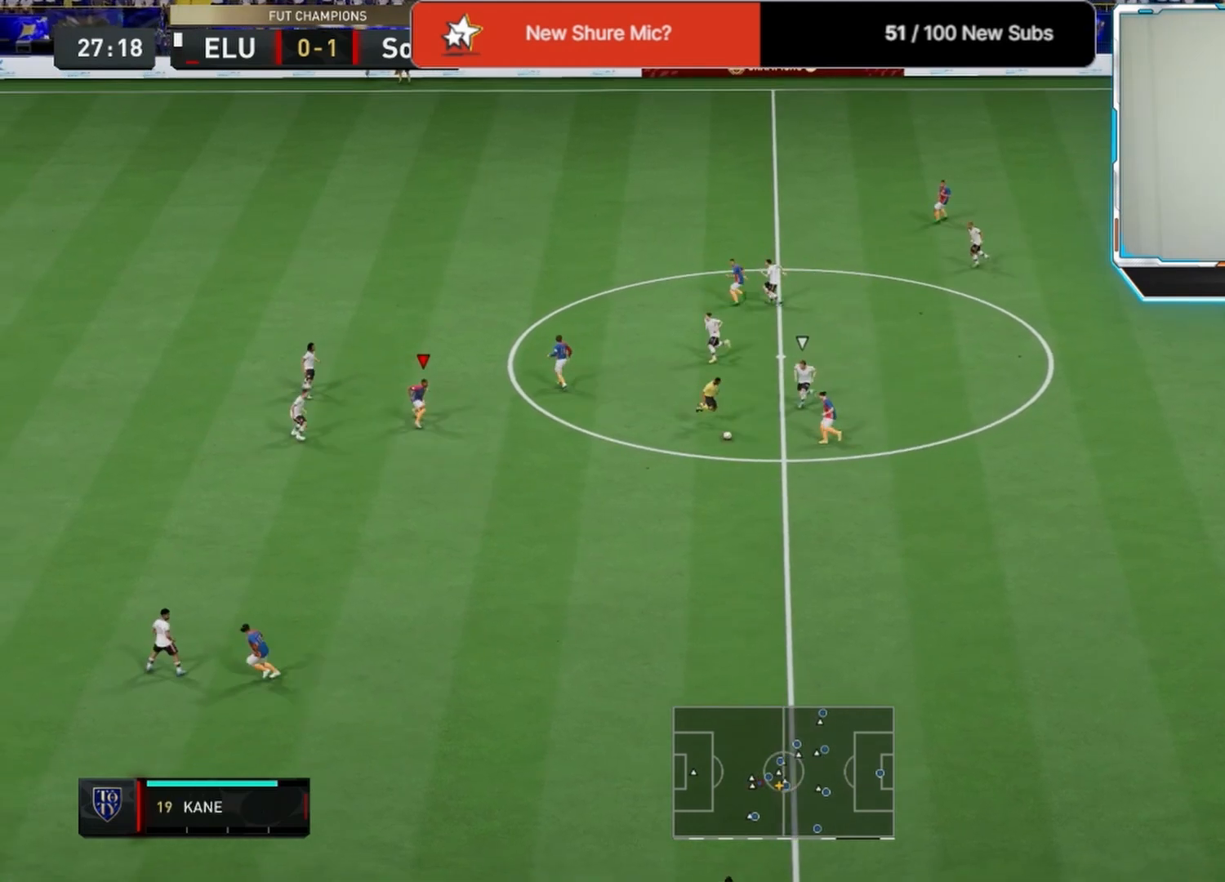
{"buttons": [], "left_stick": "up", "right_stick": "center", "events": [[83, "left_stick", "up"], [292, "CROSS", "down"], [417, "CROSS", "up"]]}
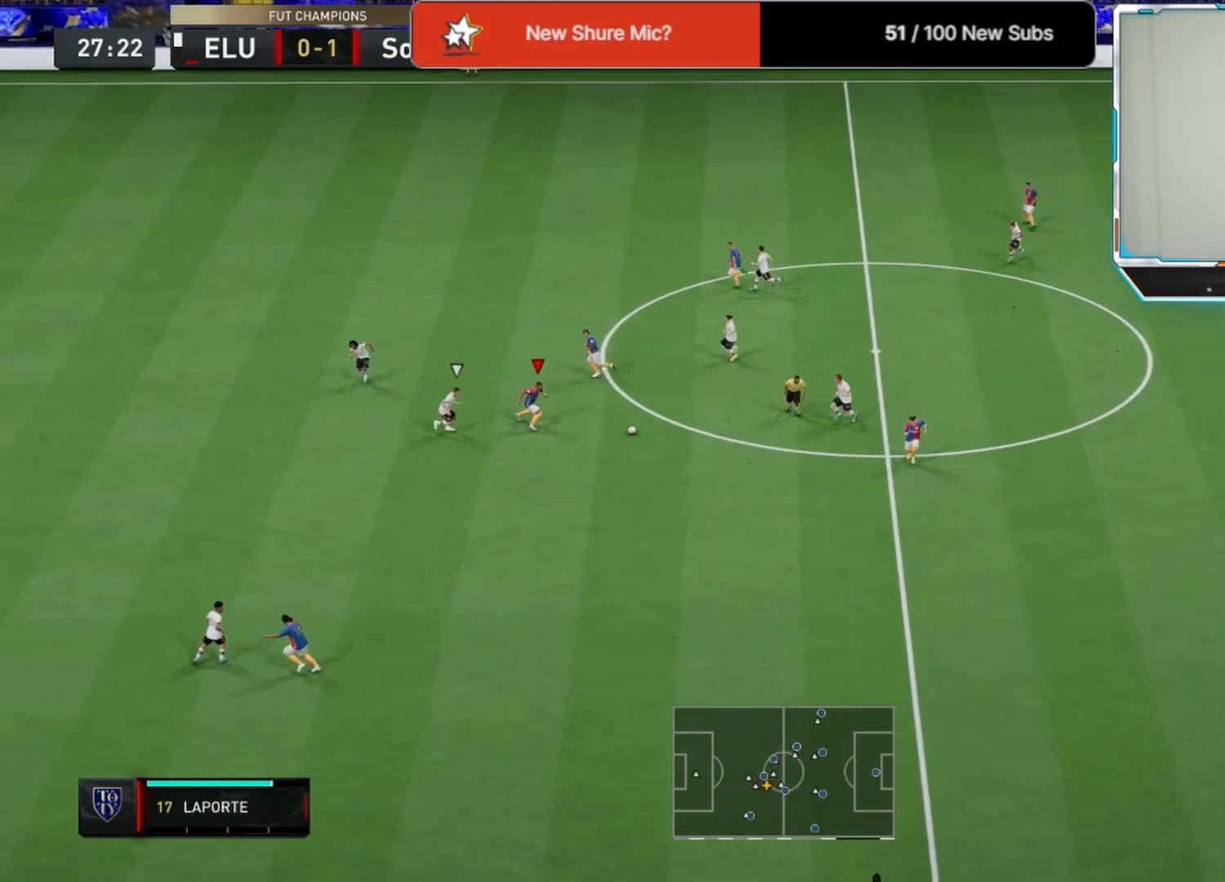
{"buttons": ["L1"], "left_stick": "up-left", "right_stick": "center", "events": [[83, "L1", "down"], [83, "left_stick", "up-left"], [208, "L1", "up"], [500, "L1", "down"]]}
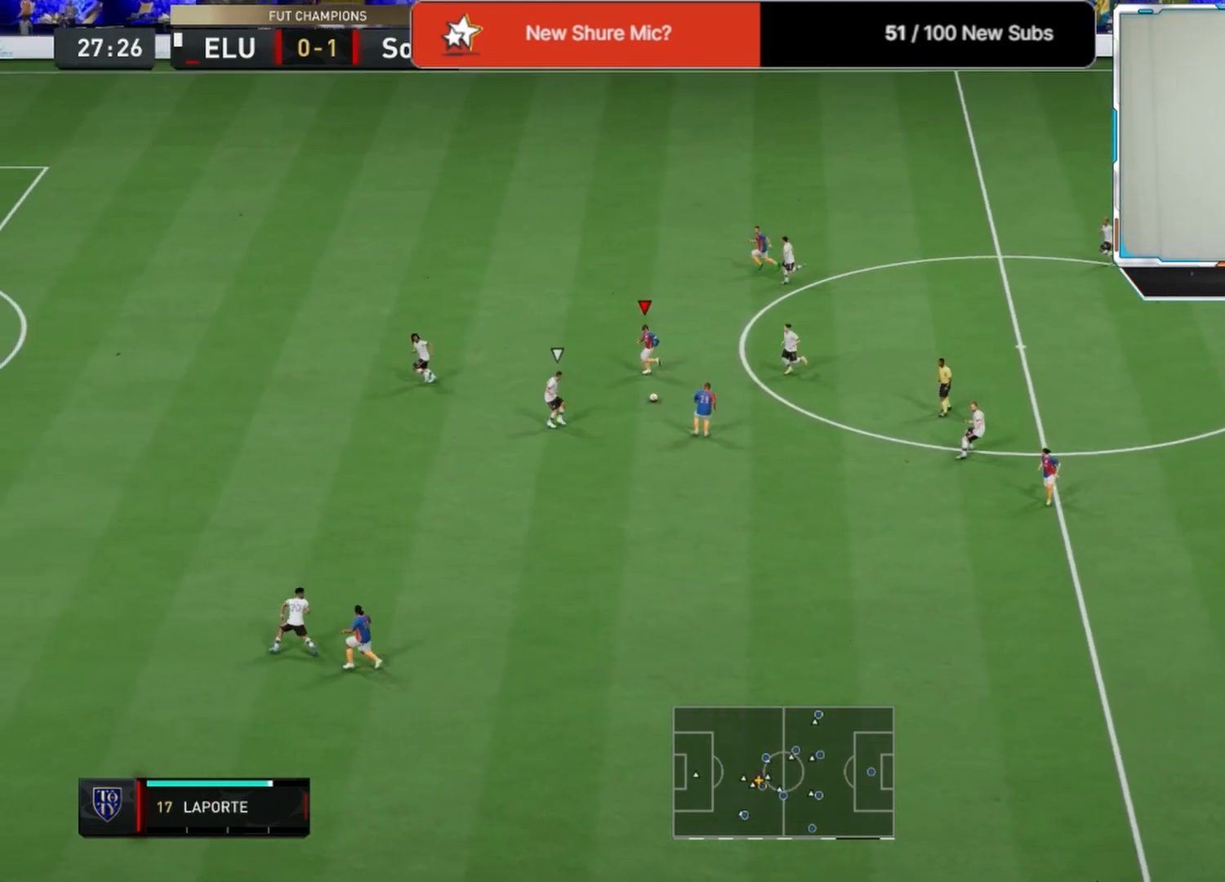
{"buttons": [], "left_stick": "up-left", "right_stick": "center", "events": [[125, "L1", "up"]]}
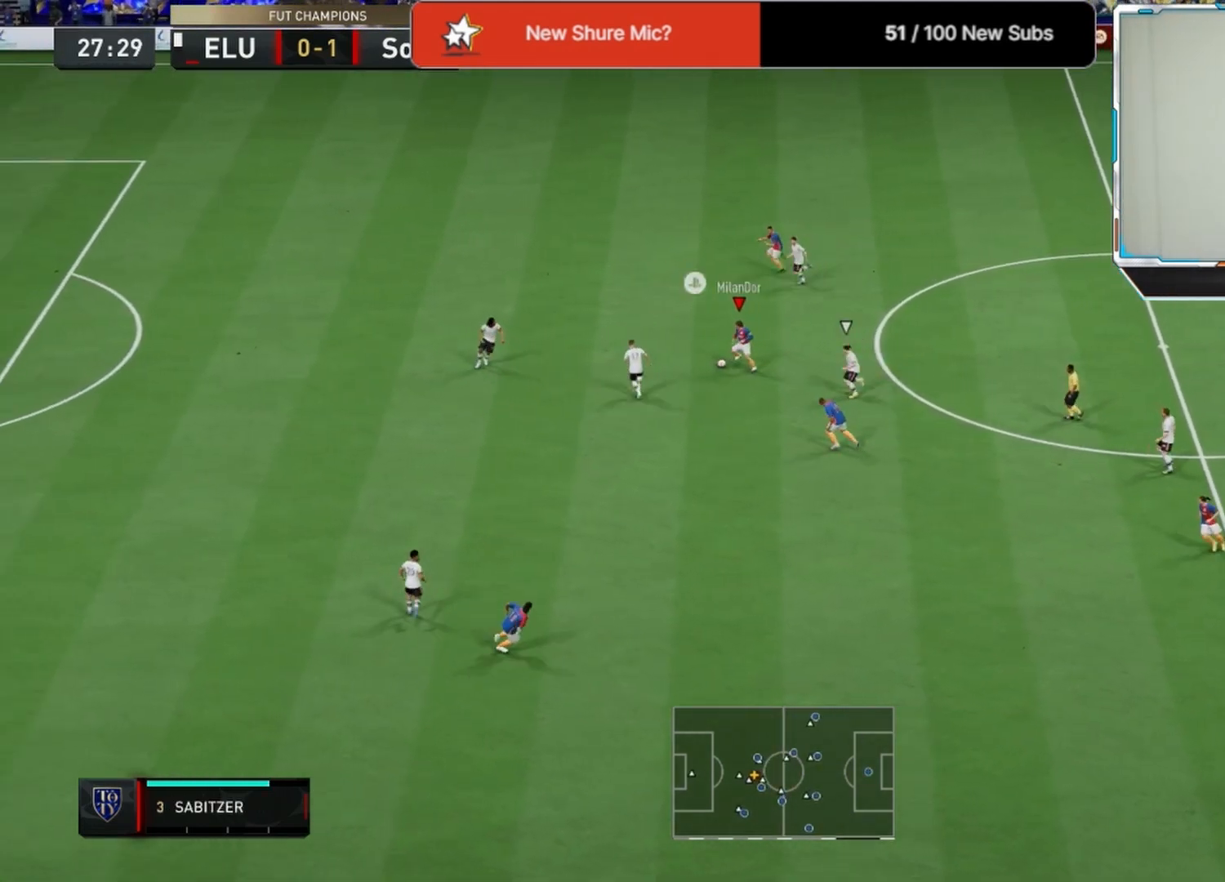
{"buttons": ["R2"], "left_stick": "up-left", "right_stick": "center", "events": [[83, "TRIANGLE", "down"], [250, "TRIANGLE", "up"], [417, "R2", "down"]]}
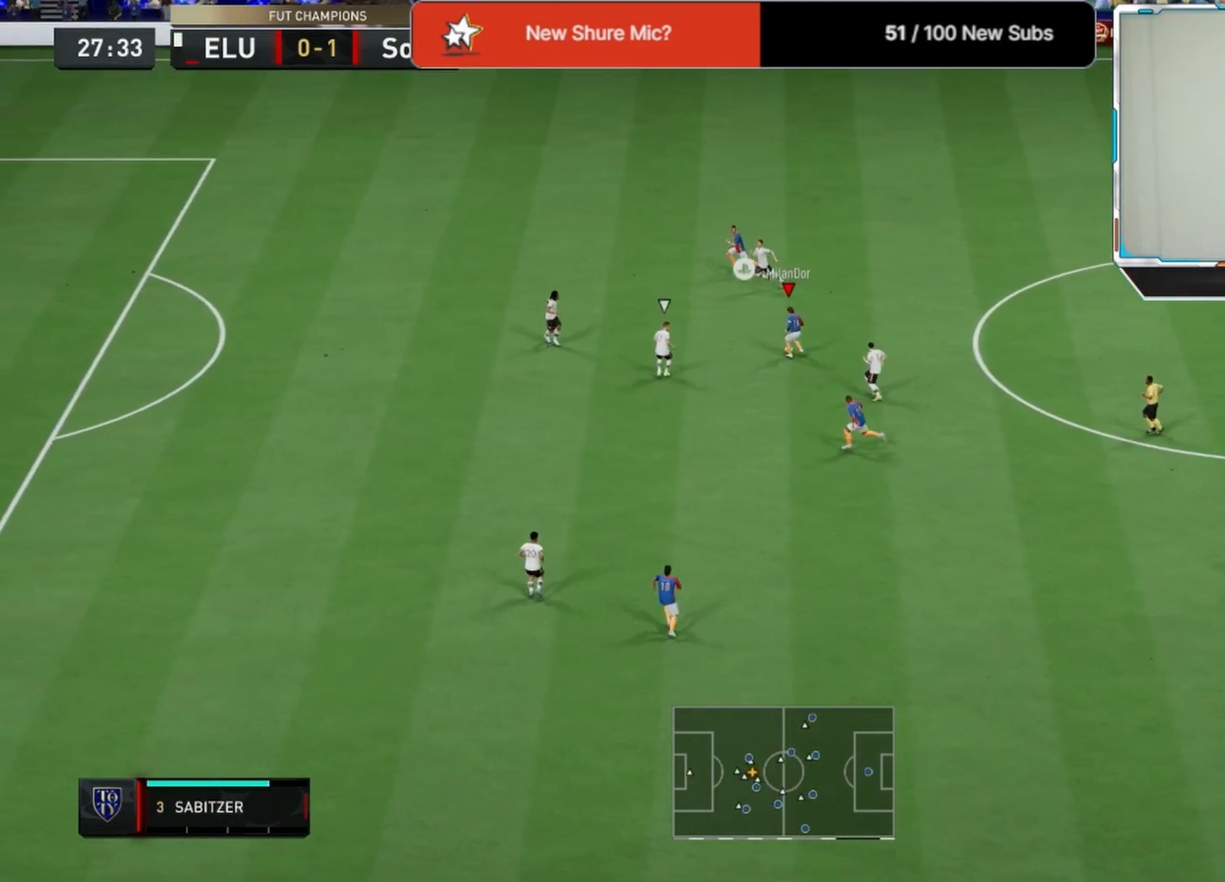
{"buttons": ["R2"], "left_stick": "up-left", "right_stick": "center", "events": []}
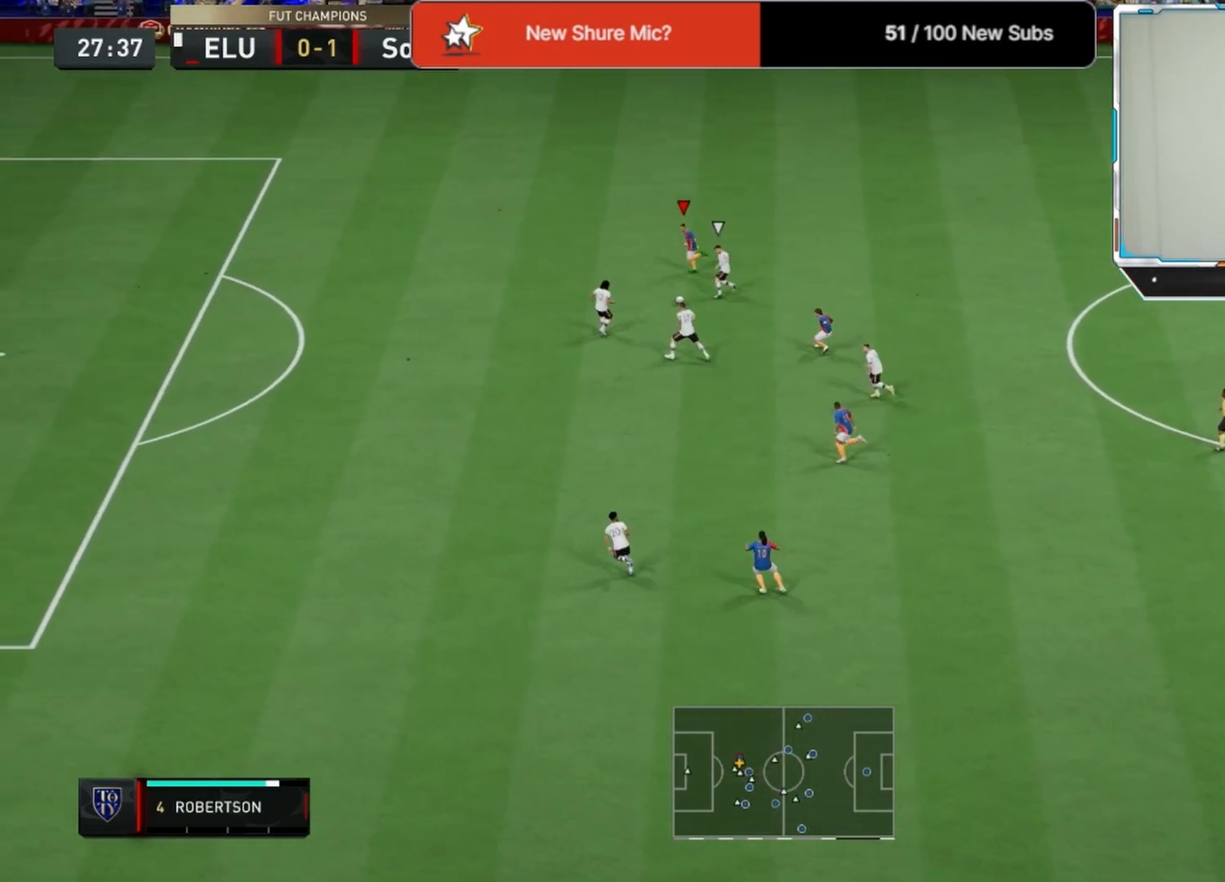
{"buttons": ["R2"], "left_stick": "left", "right_stick": "center", "events": [[250, "left_stick", "left"]]}
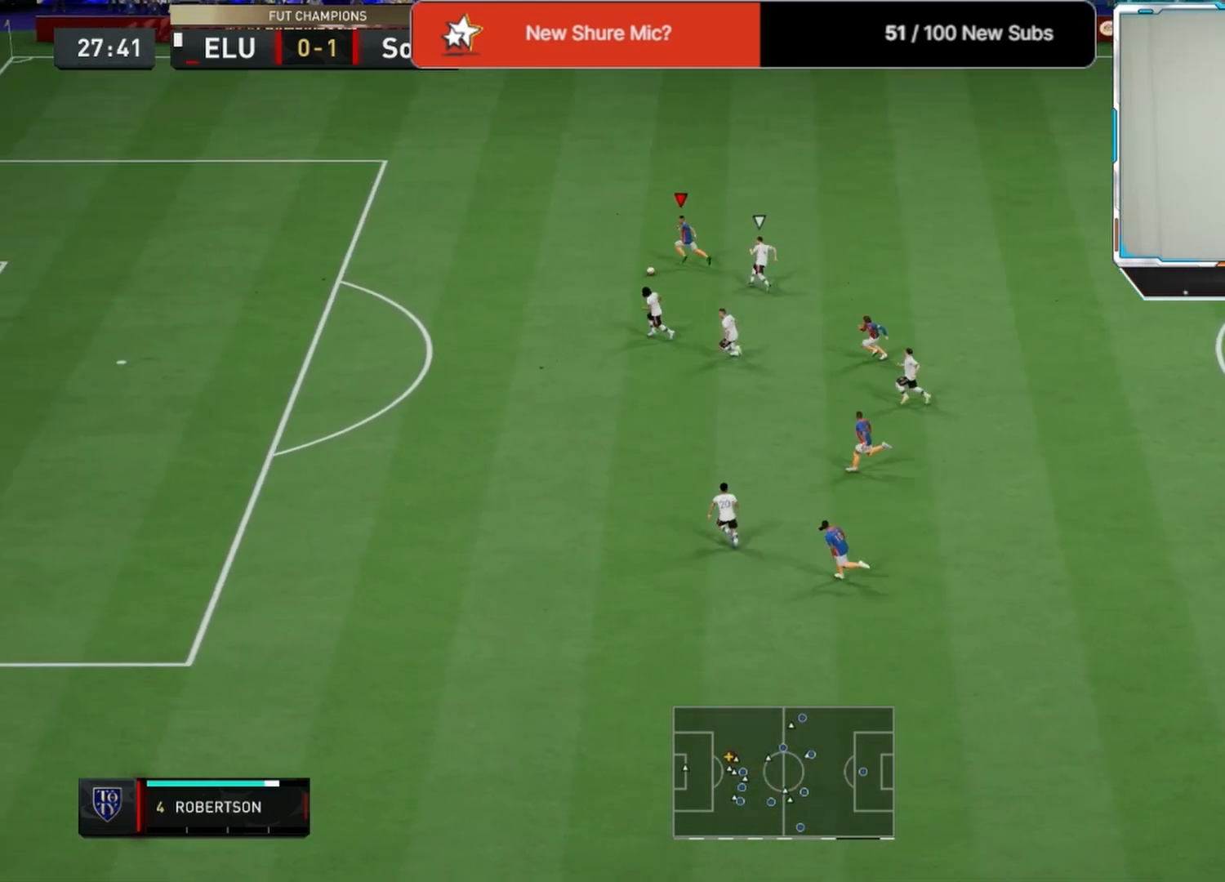
{"buttons": ["R2"], "left_stick": "left", "right_stick": "center", "events": []}
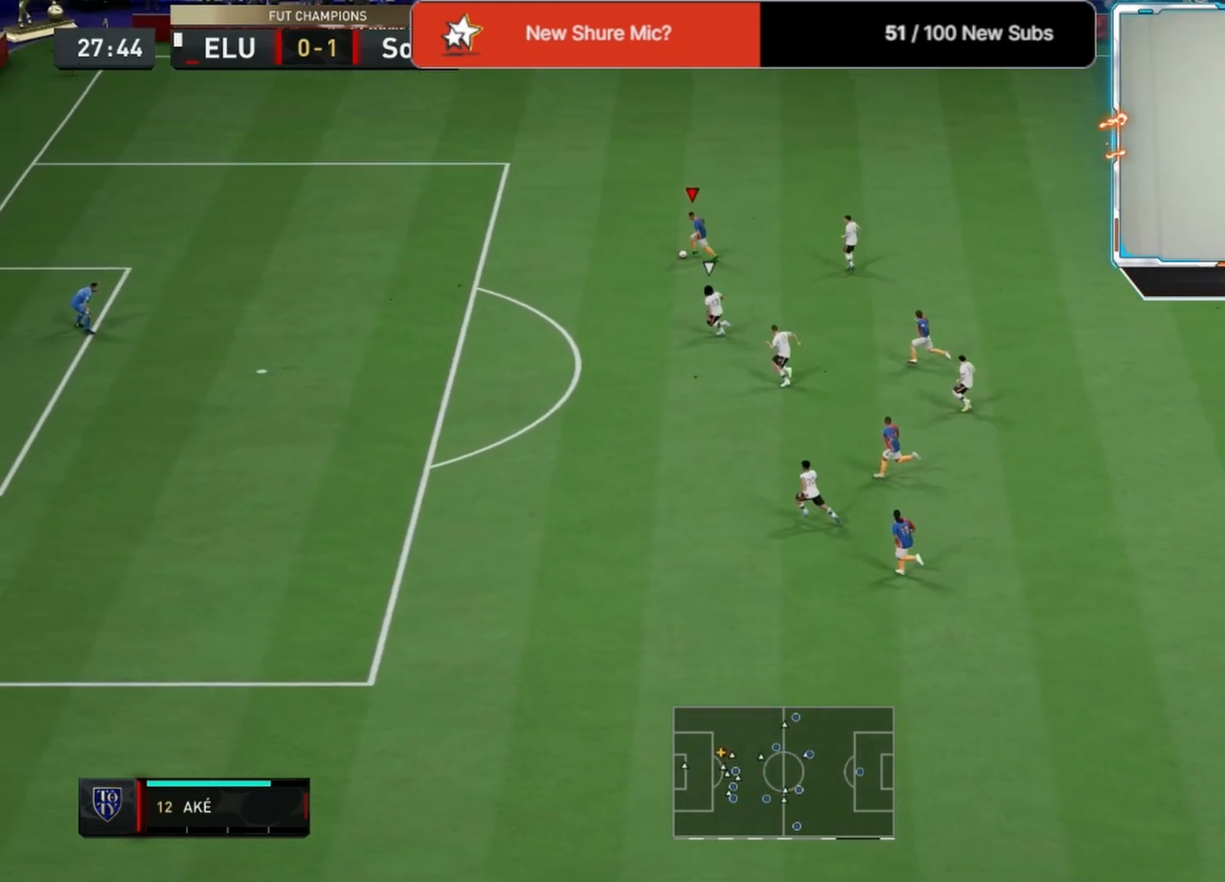
{"buttons": [], "left_stick": "left", "right_stick": "center", "events": [[375, "R2", "up"]]}
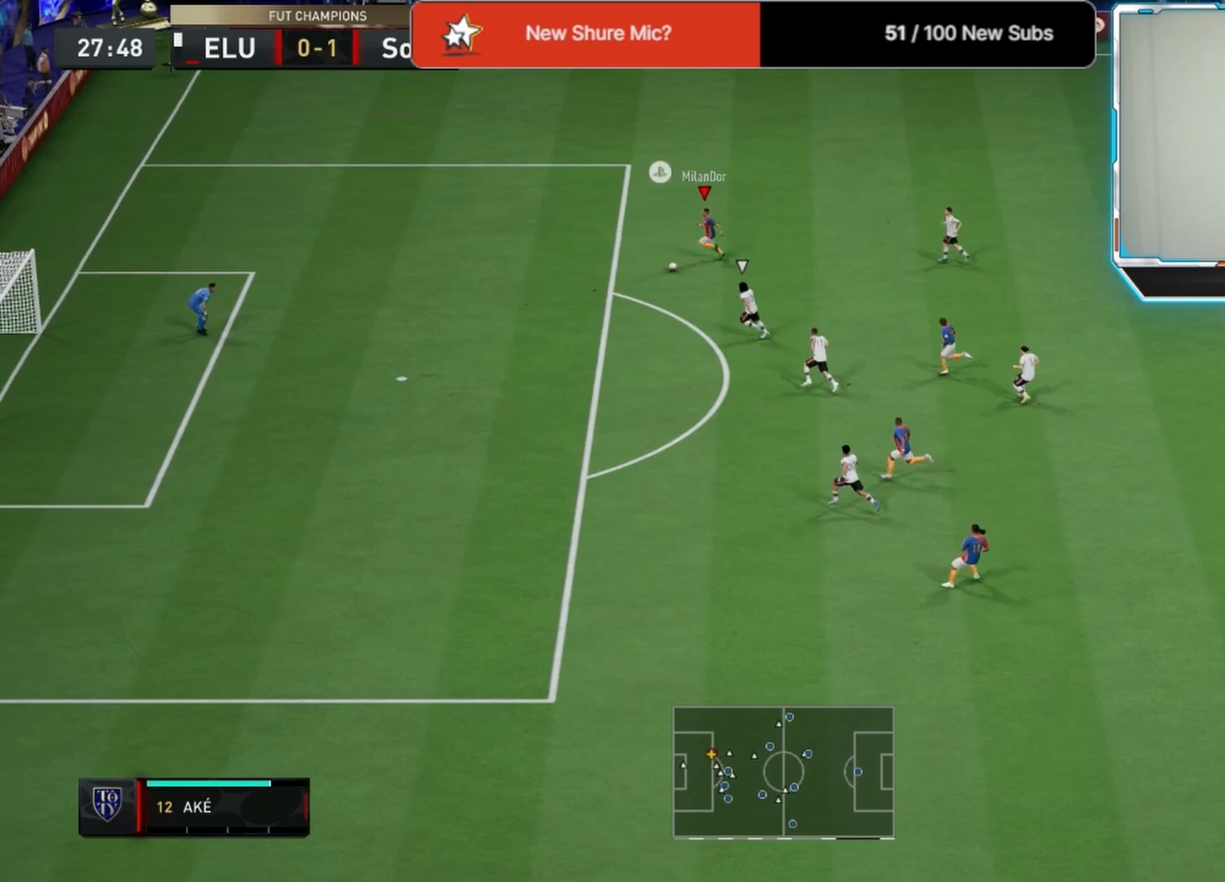
{"buttons": [], "left_stick": "left", "right_stick": "center", "events": []}
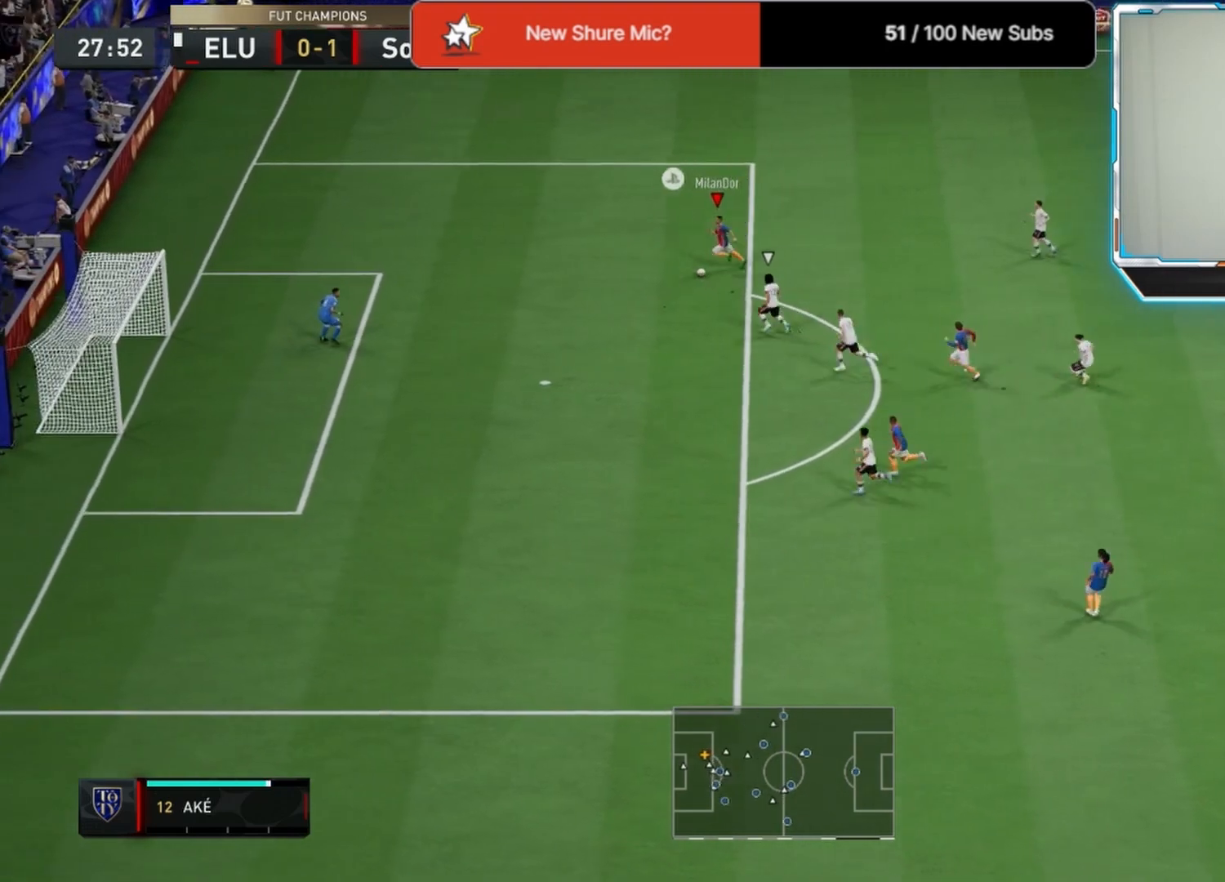
{"buttons": ["L3"], "left_stick": "up-right", "right_stick": "center", "events": [[83, "SQUARE", "down"], [167, "L3", "down"], [167, "left_stick", "up-right"], [250, "SQUARE", "up"]]}
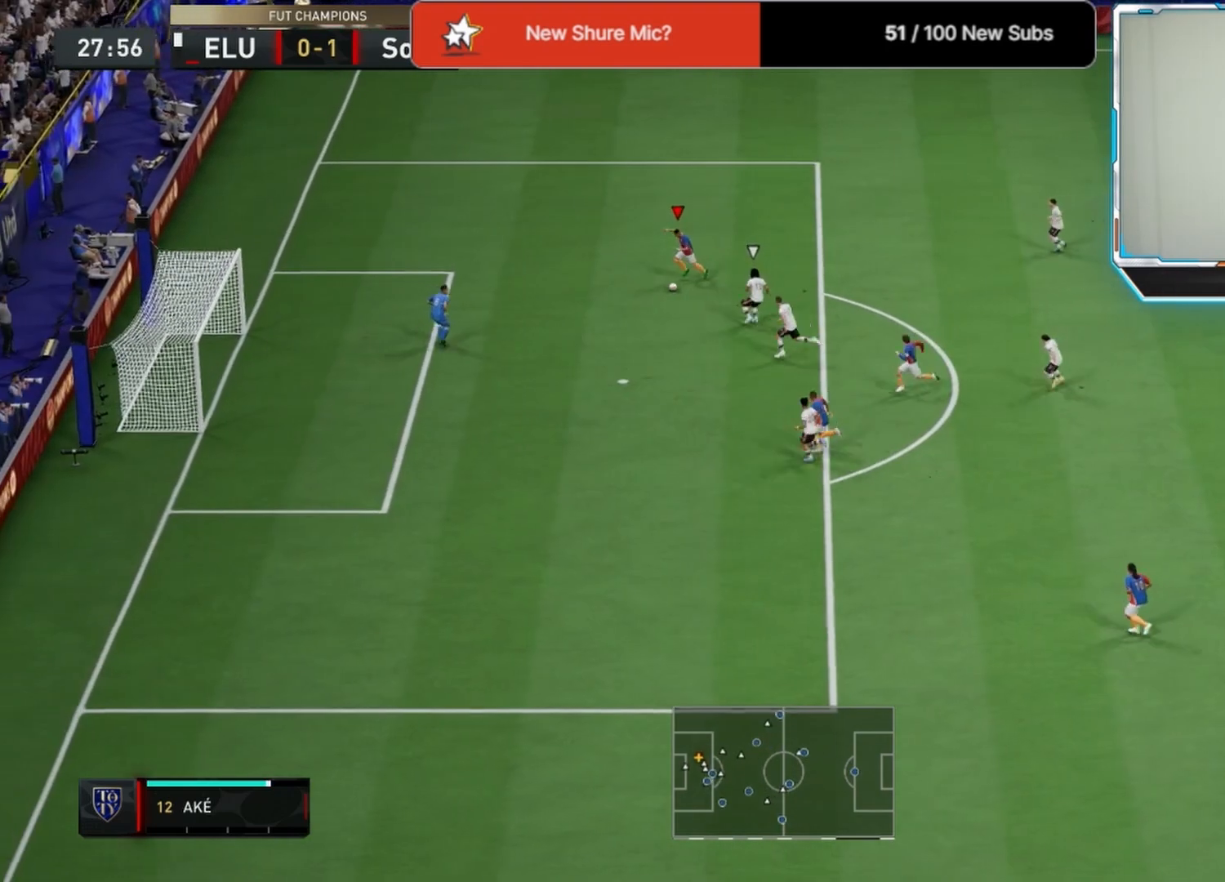
{"buttons": [], "left_stick": "center", "right_stick": "center", "events": [[292, "L3", "up"], [458, "left_stick", "center"]]}
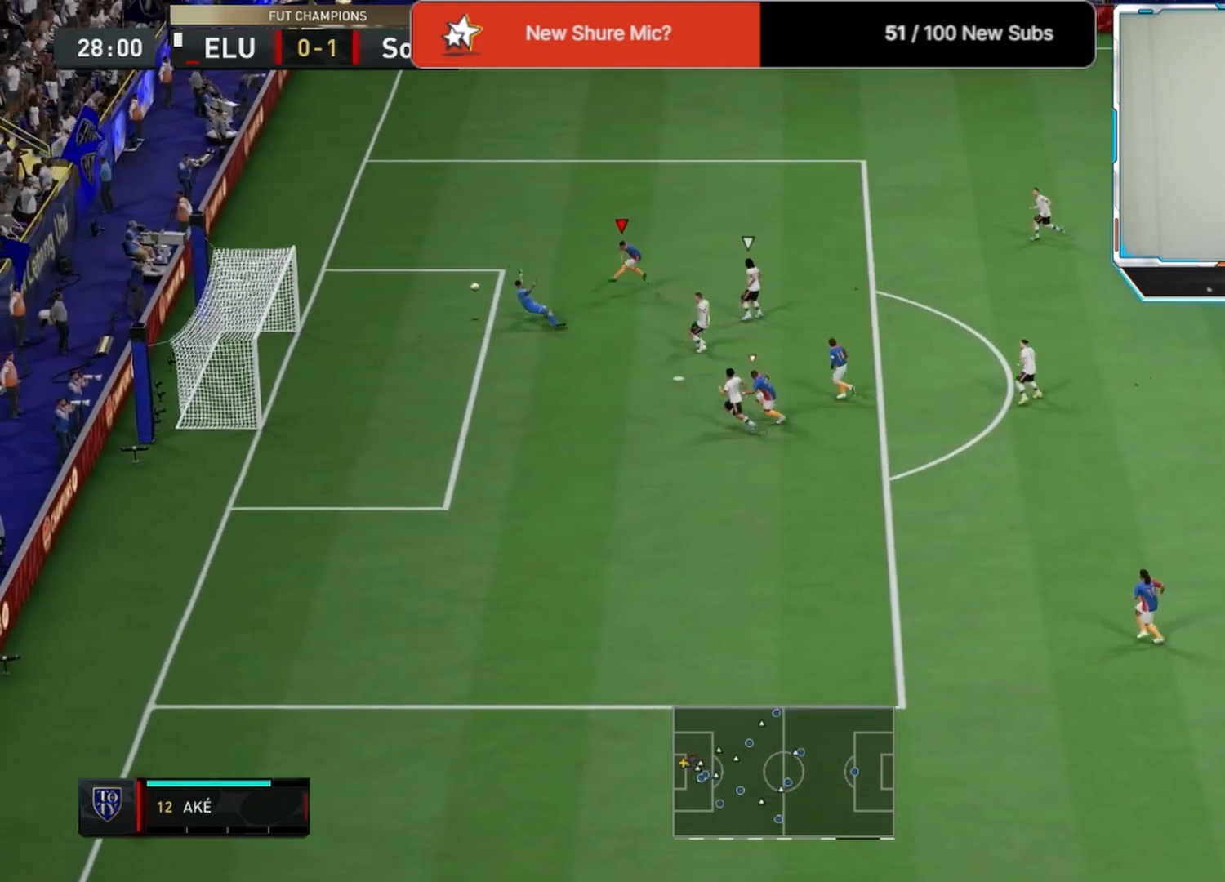
{"buttons": [], "left_stick": "up-left", "right_stick": "center", "events": [[208, "left_stick", "up-left"]]}
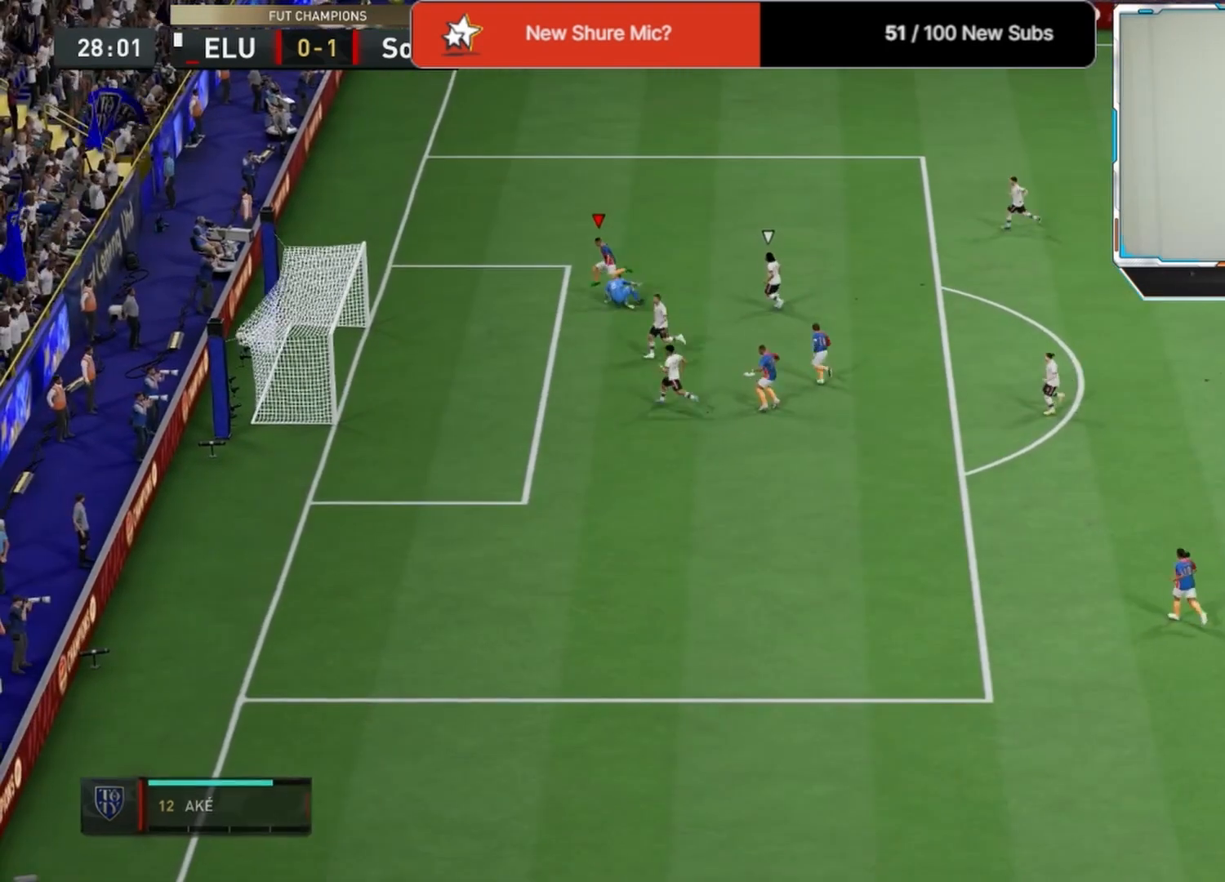
{"buttons": ["SQUARE"], "left_stick": "up", "right_stick": "center", "events": [[375, "SQUARE", "down"], [375, "left_stick", "up"]]}
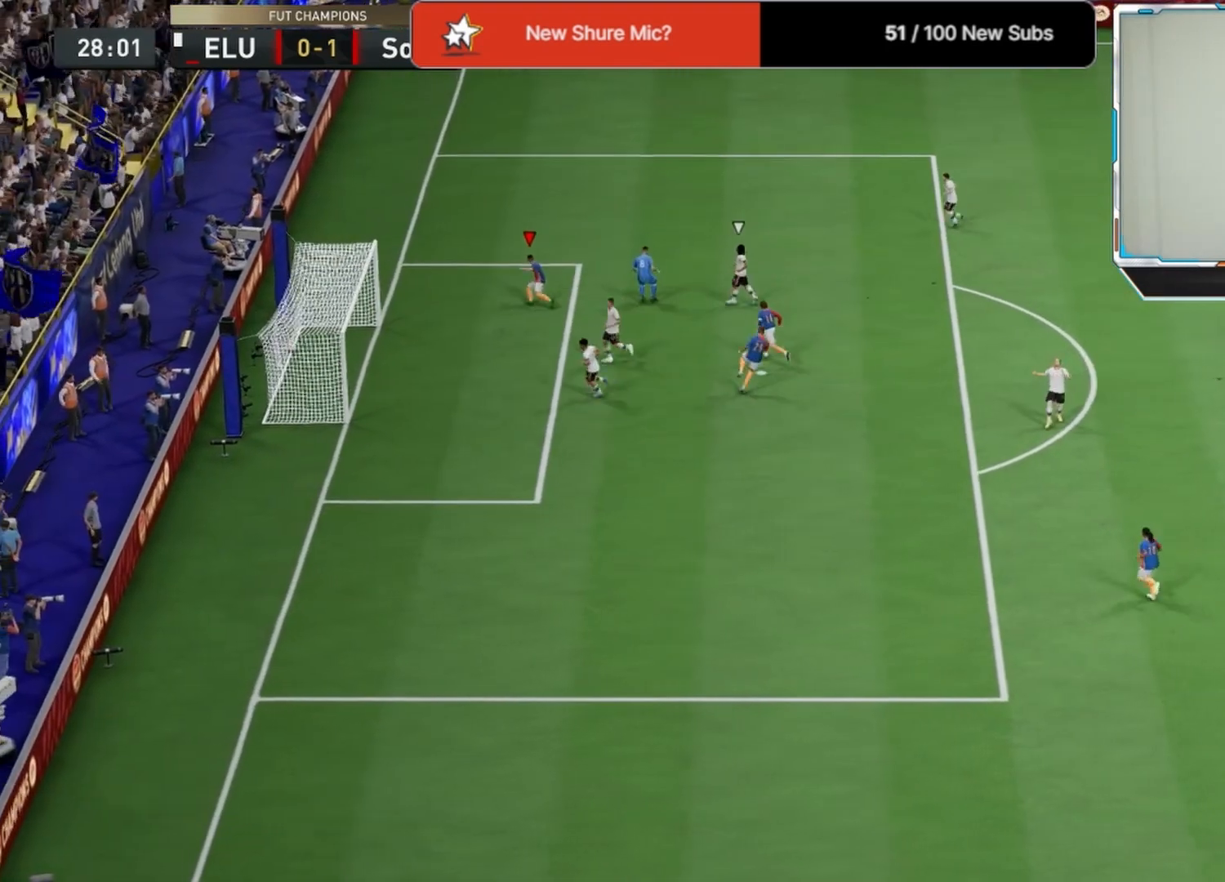
{"buttons": ["SQUARE"], "left_stick": "up", "right_stick": "center", "events": []}
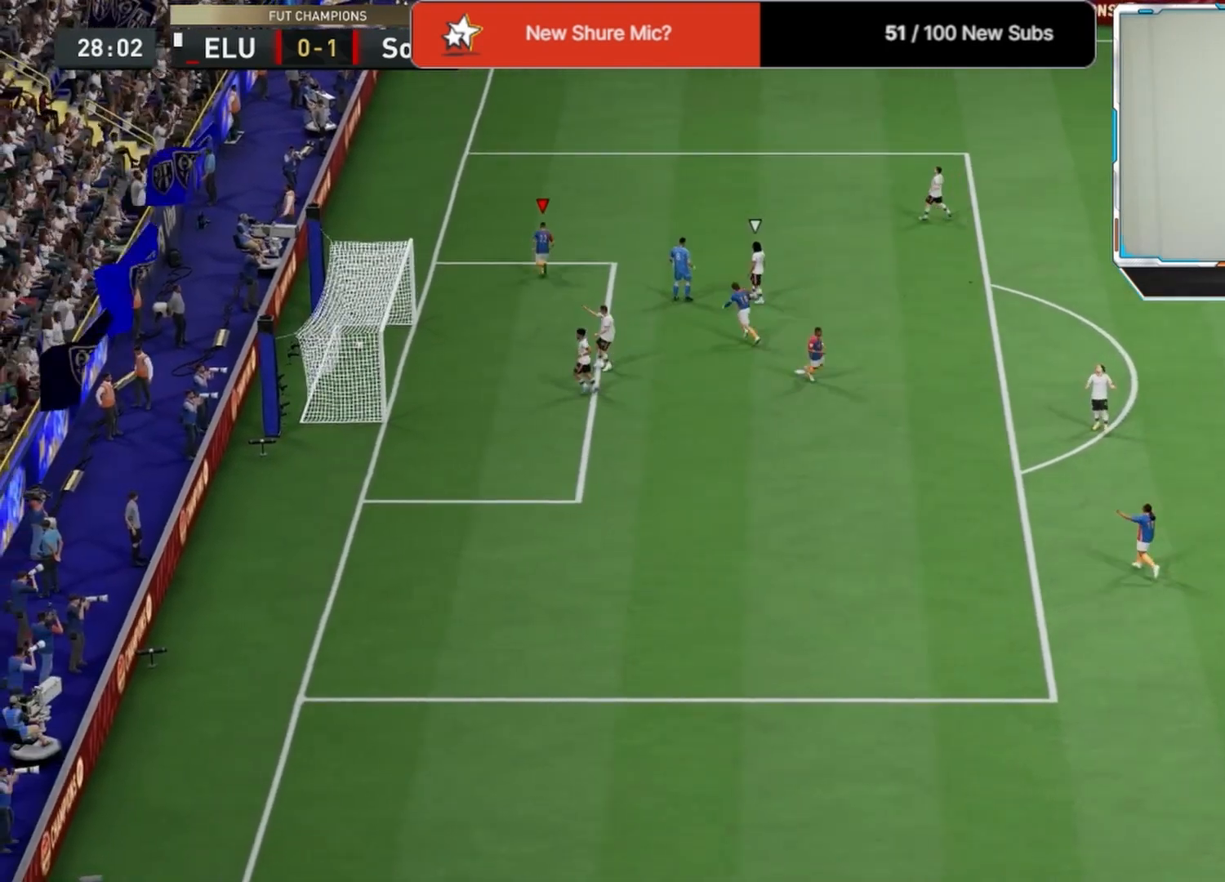
{"buttons": ["SQUARE"], "left_stick": "up", "right_stick": "center", "events": []}
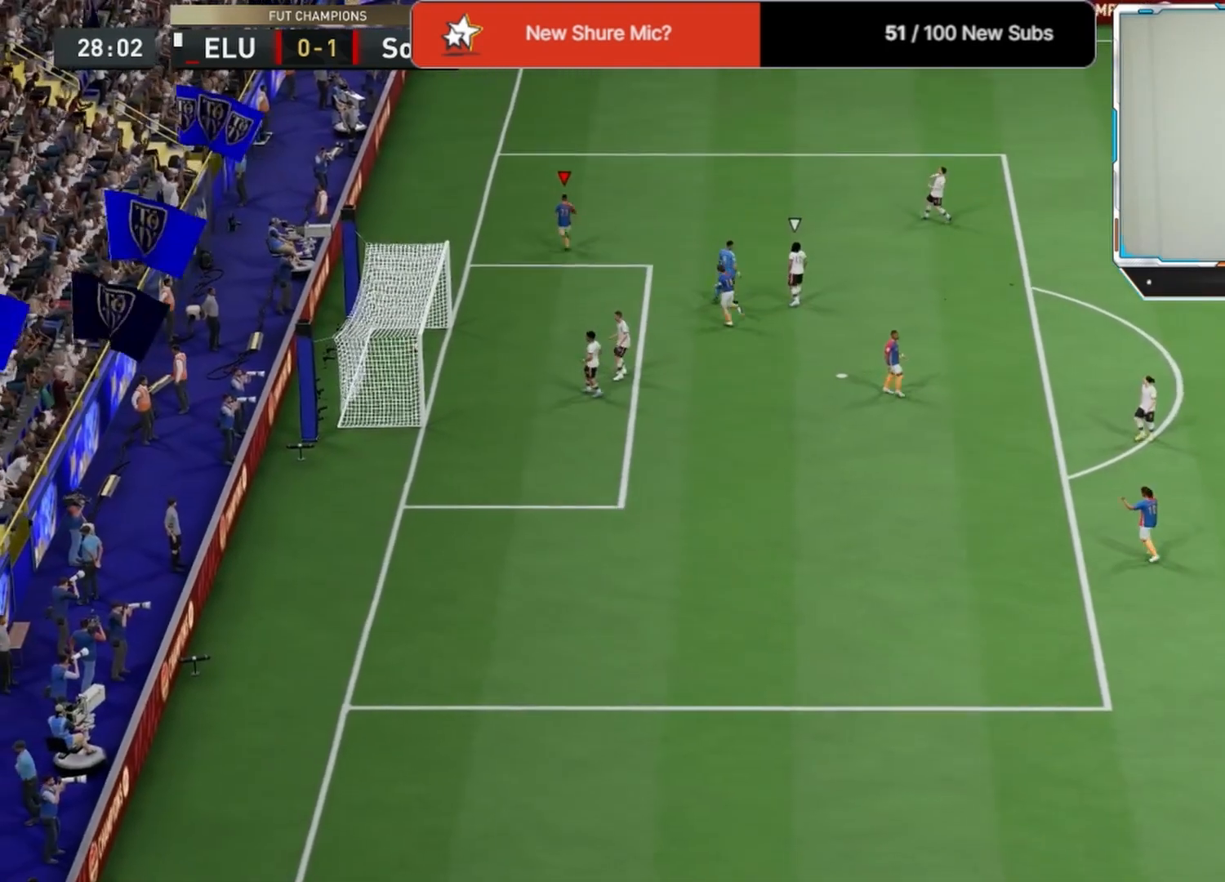
{"buttons": ["SQUARE"], "left_stick": "up", "right_stick": "center", "events": []}
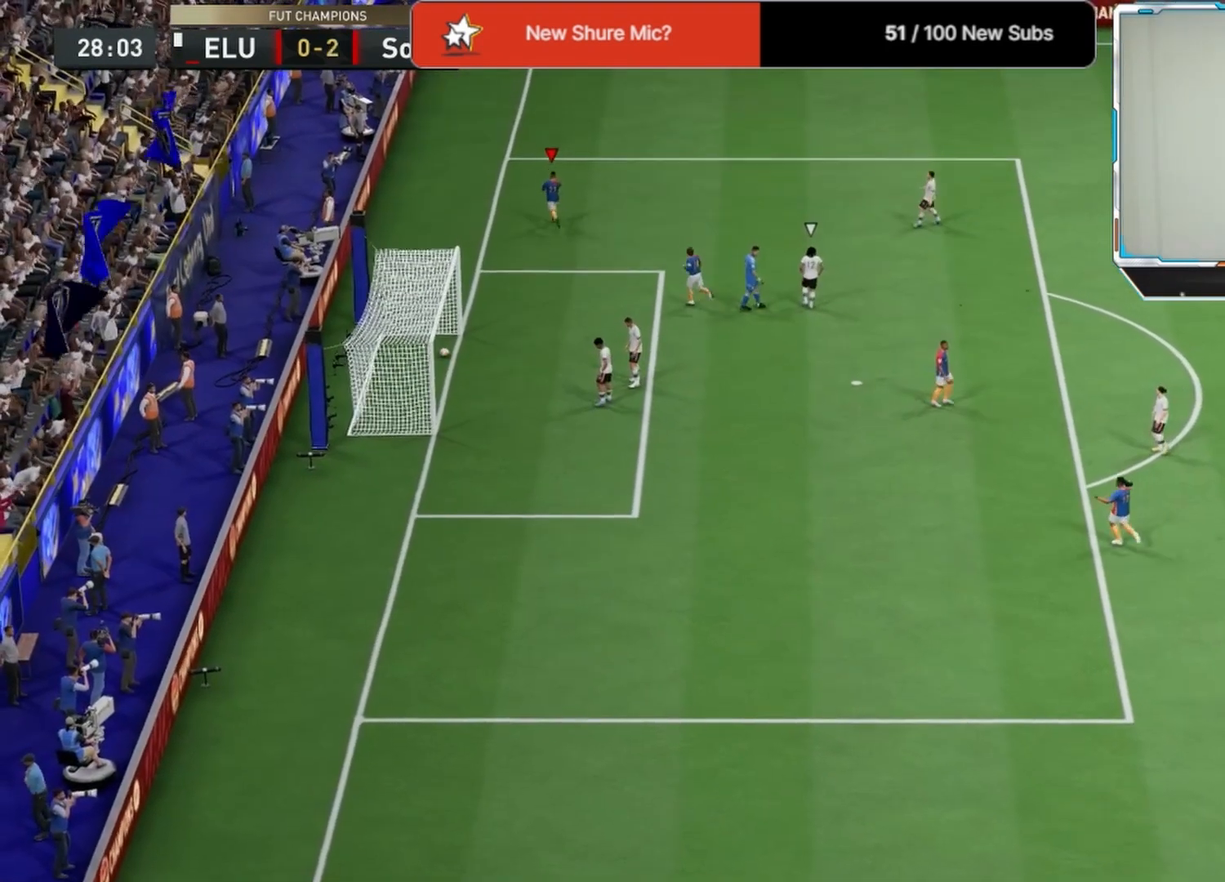
{"buttons": ["SQUARE"], "left_stick": "up-right", "right_stick": "center", "events": [[333, "left_stick", "up-right"]]}
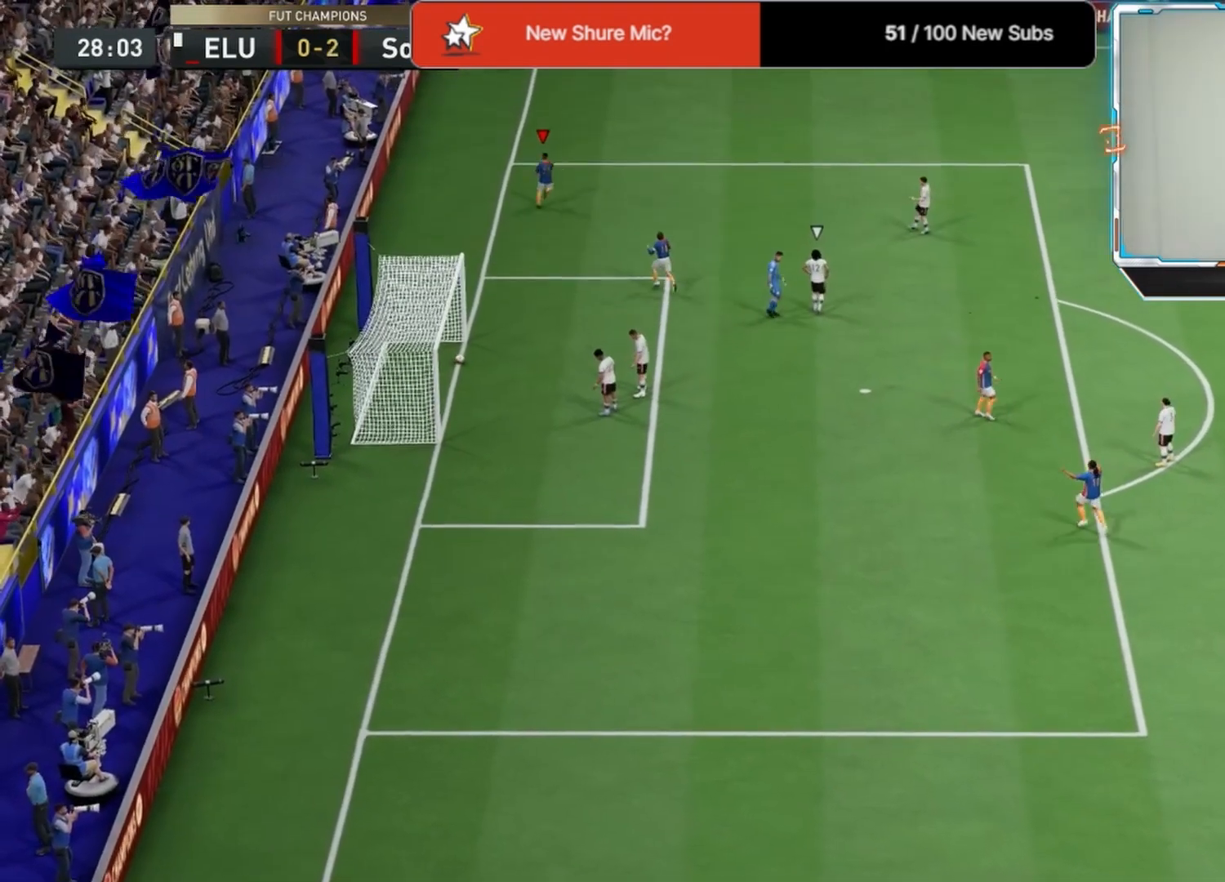
{"buttons": ["SQUARE"], "left_stick": "up-right", "right_stick": "center", "events": []}
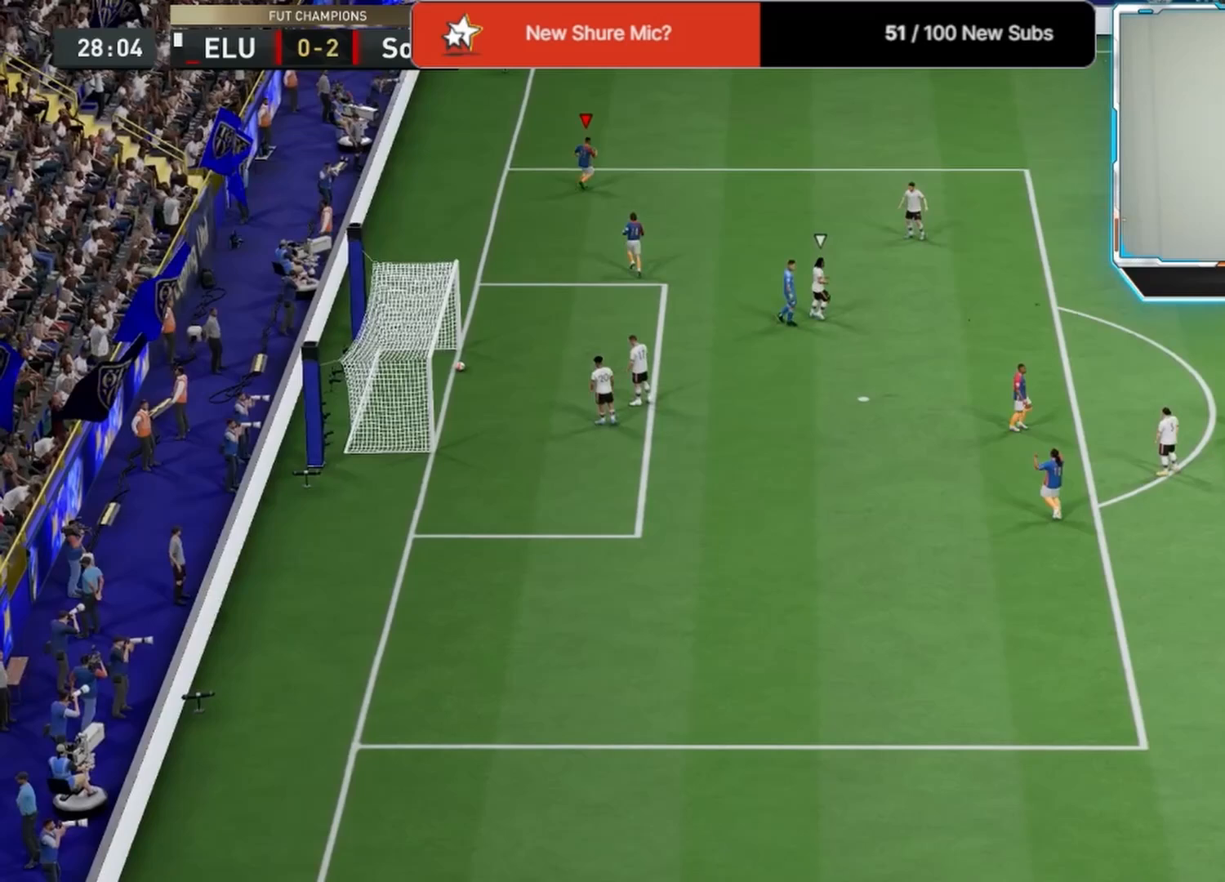
{"buttons": ["SQUARE"], "left_stick": "up-right", "right_stick": "center", "events": []}
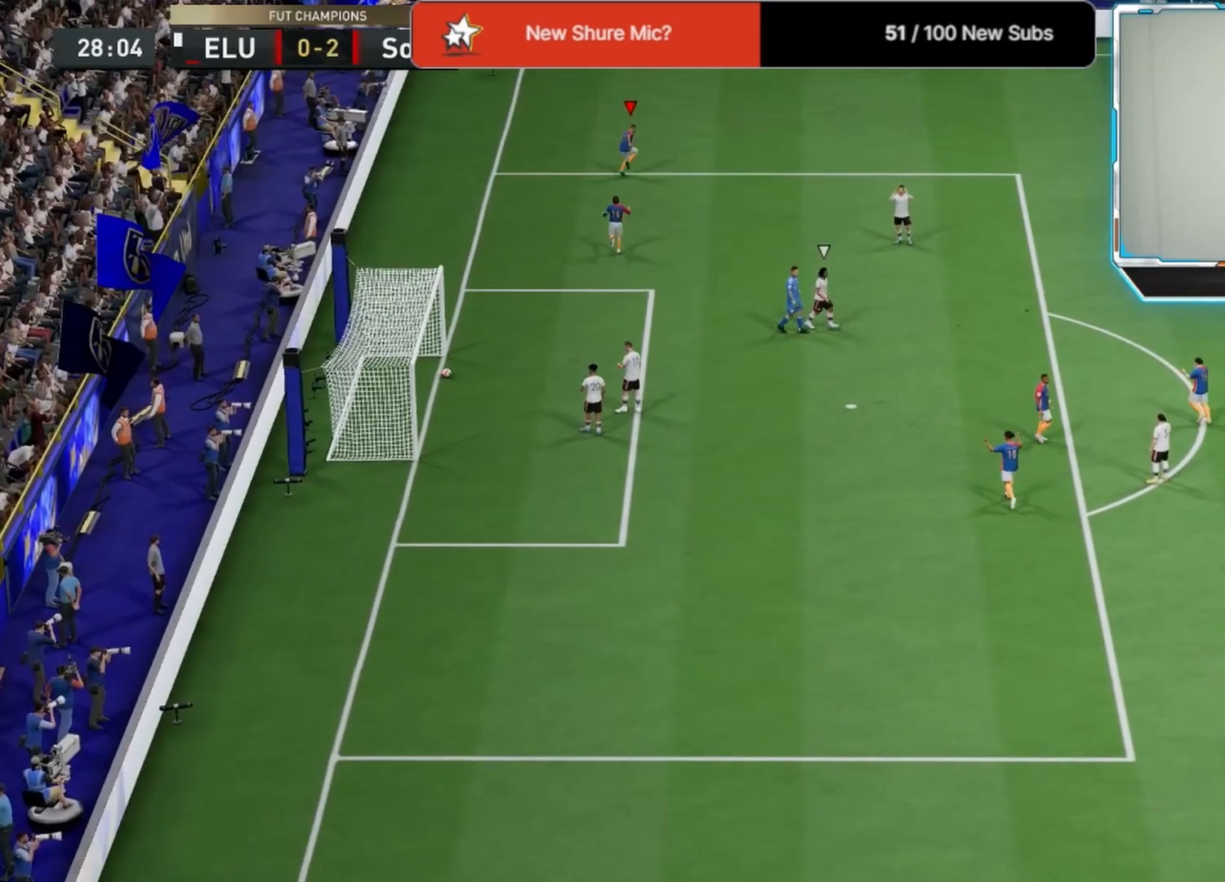
{"buttons": ["SQUARE"], "left_stick": "up", "right_stick": "center", "events": [[42, "left_stick", "up"]]}
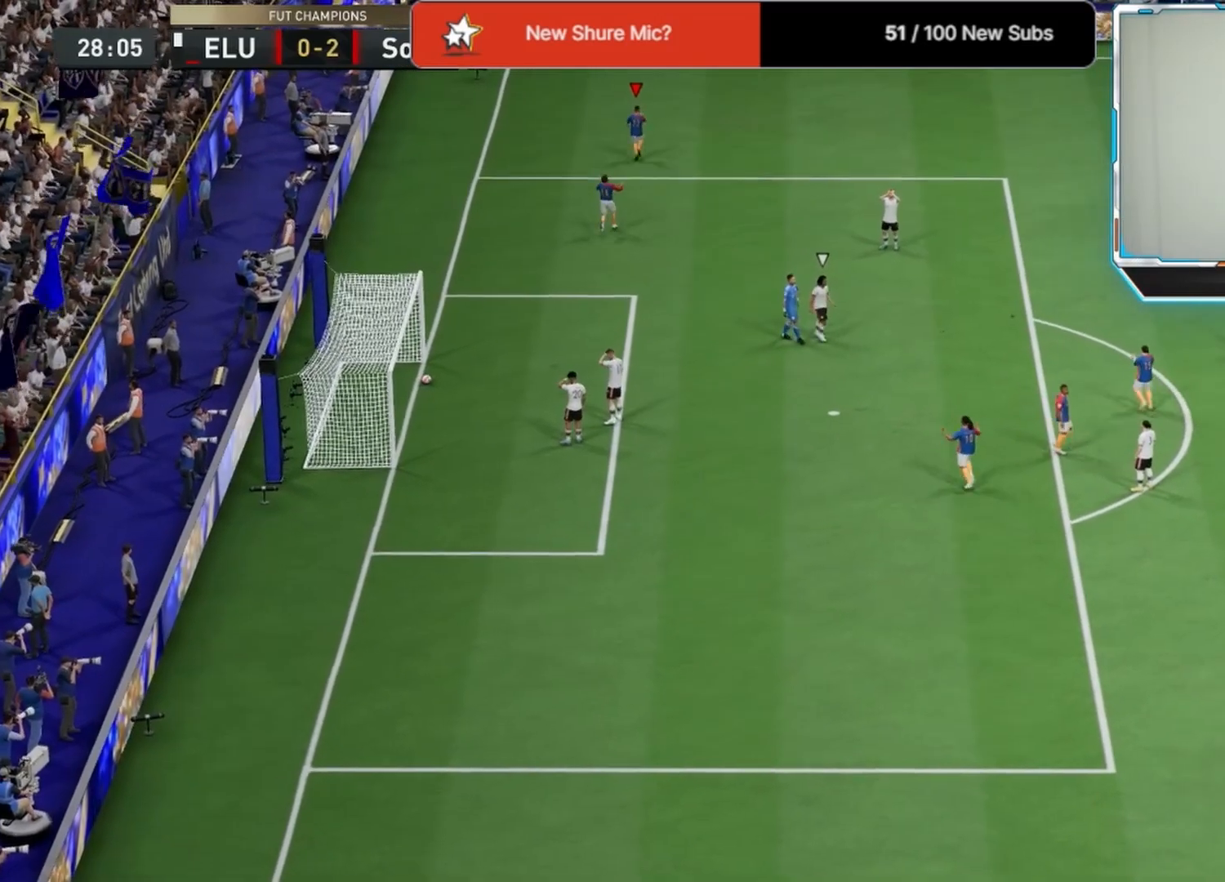
{"buttons": ["SQUARE"], "left_stick": "up", "right_stick": "center", "events": []}
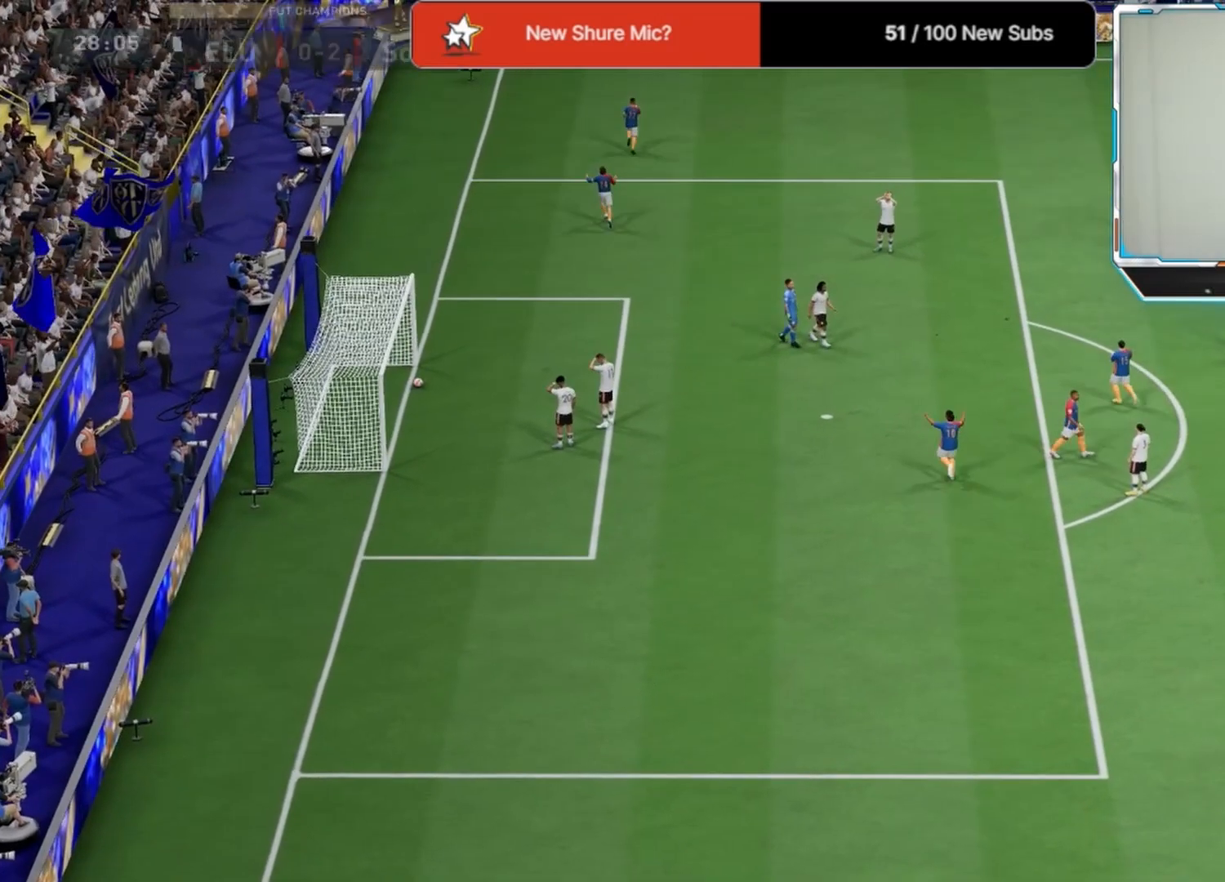
{"buttons": ["SQUARE"], "left_stick": "up", "right_stick": "center", "events": []}
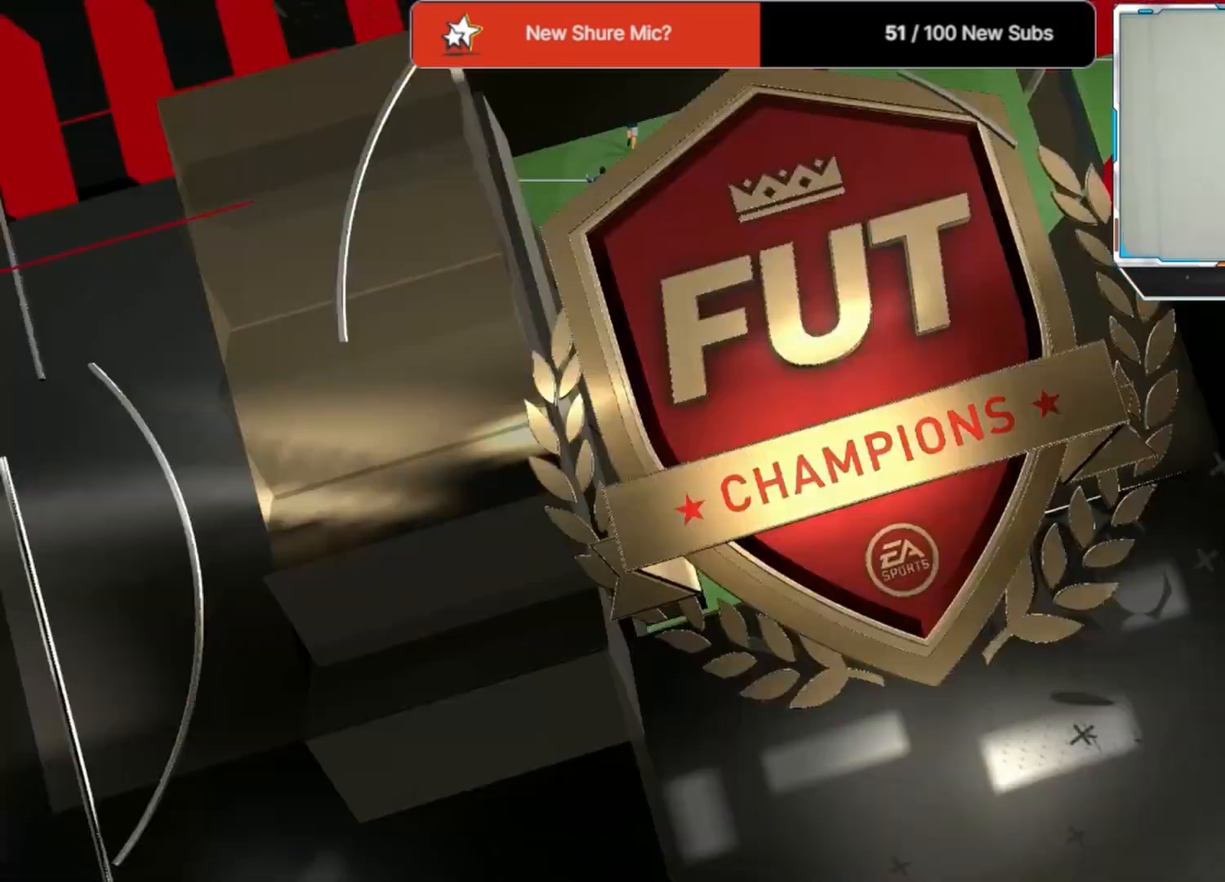
{"buttons": [], "left_stick": "up", "right_stick": "center", "events": [[250, "SQUARE", "up"]]}
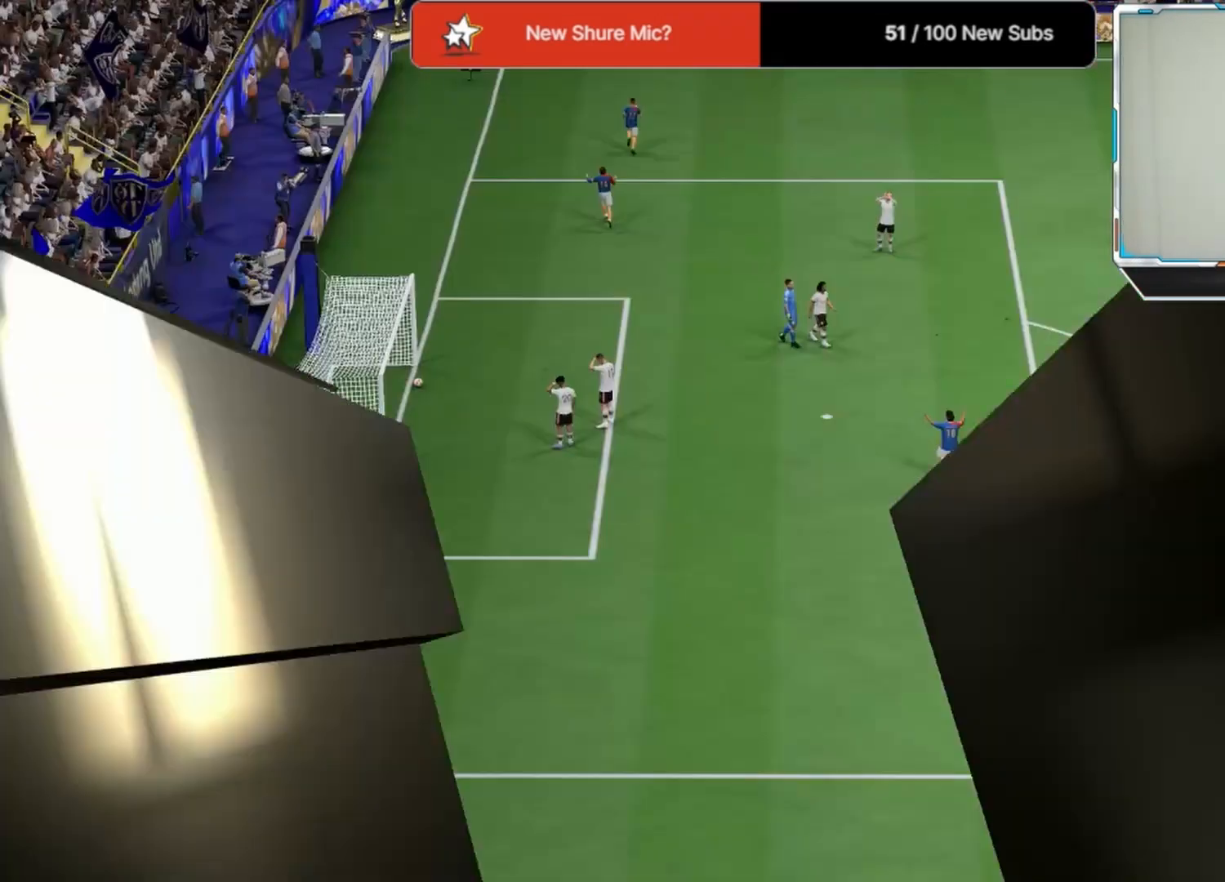
{"buttons": [], "left_stick": "left", "right_stick": "center", "events": [[83, "left_stick", "center"], [375, "left_stick", "left"]]}
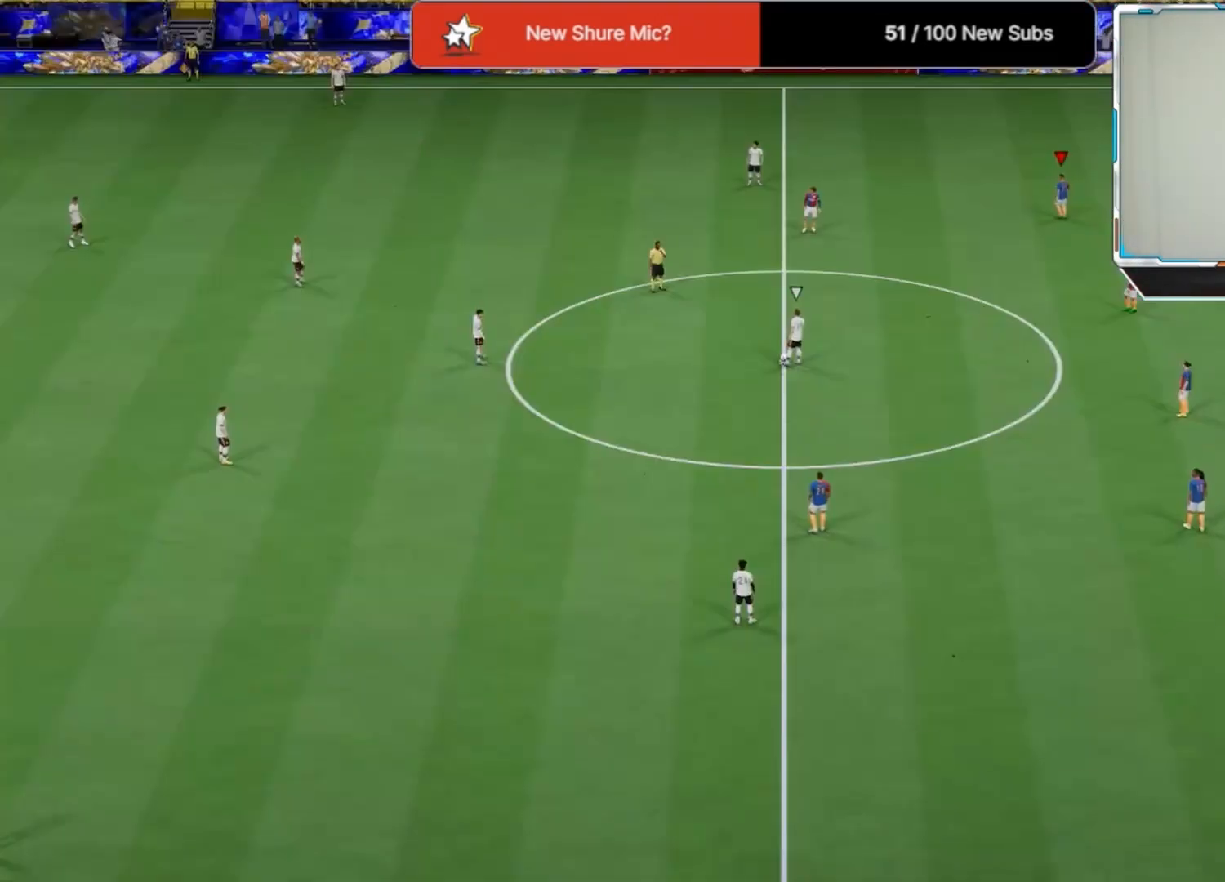
{"buttons": [], "left_stick": "left", "right_stick": "up-left", "events": [[417, "right_stick", "up-left"]]}
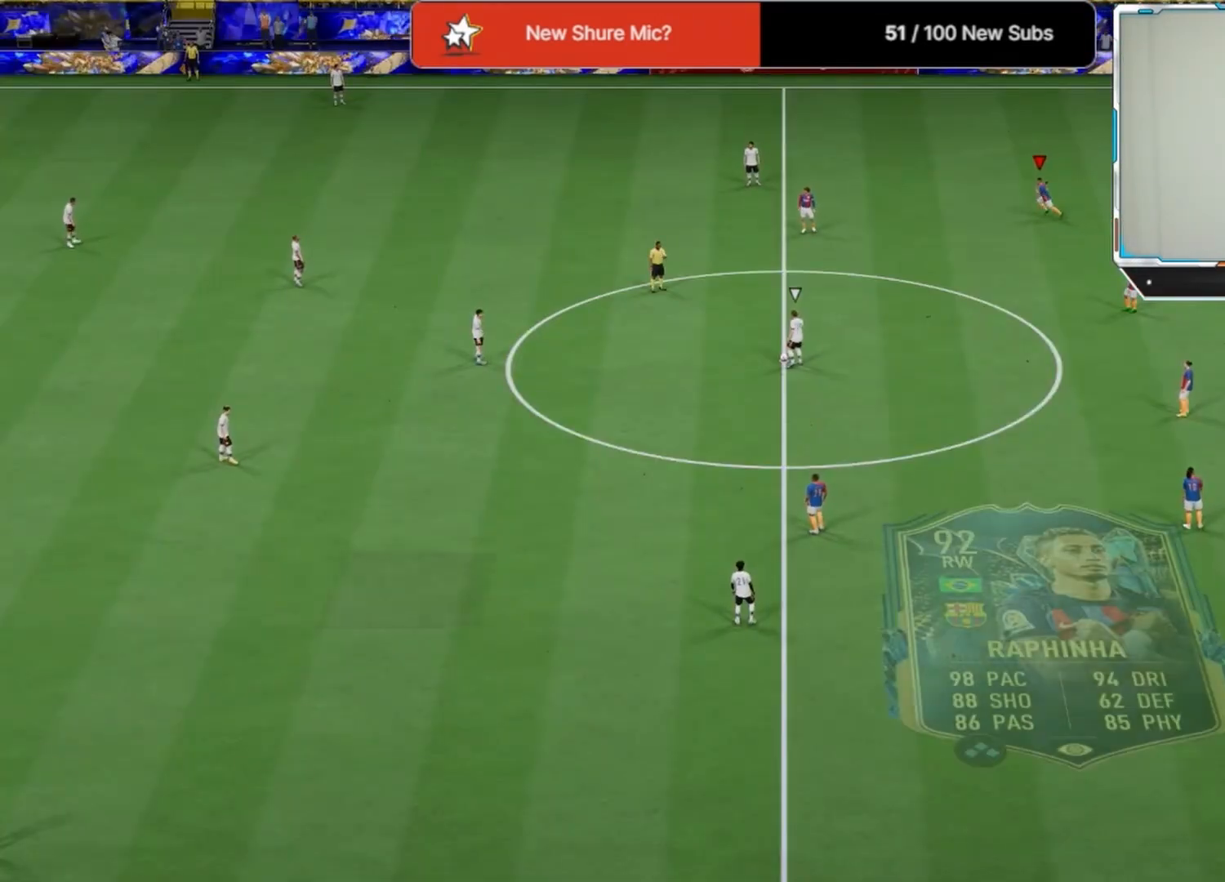
{"buttons": [], "left_stick": "left", "right_stick": "center", "events": [[42, "right_stick", "center"]]}
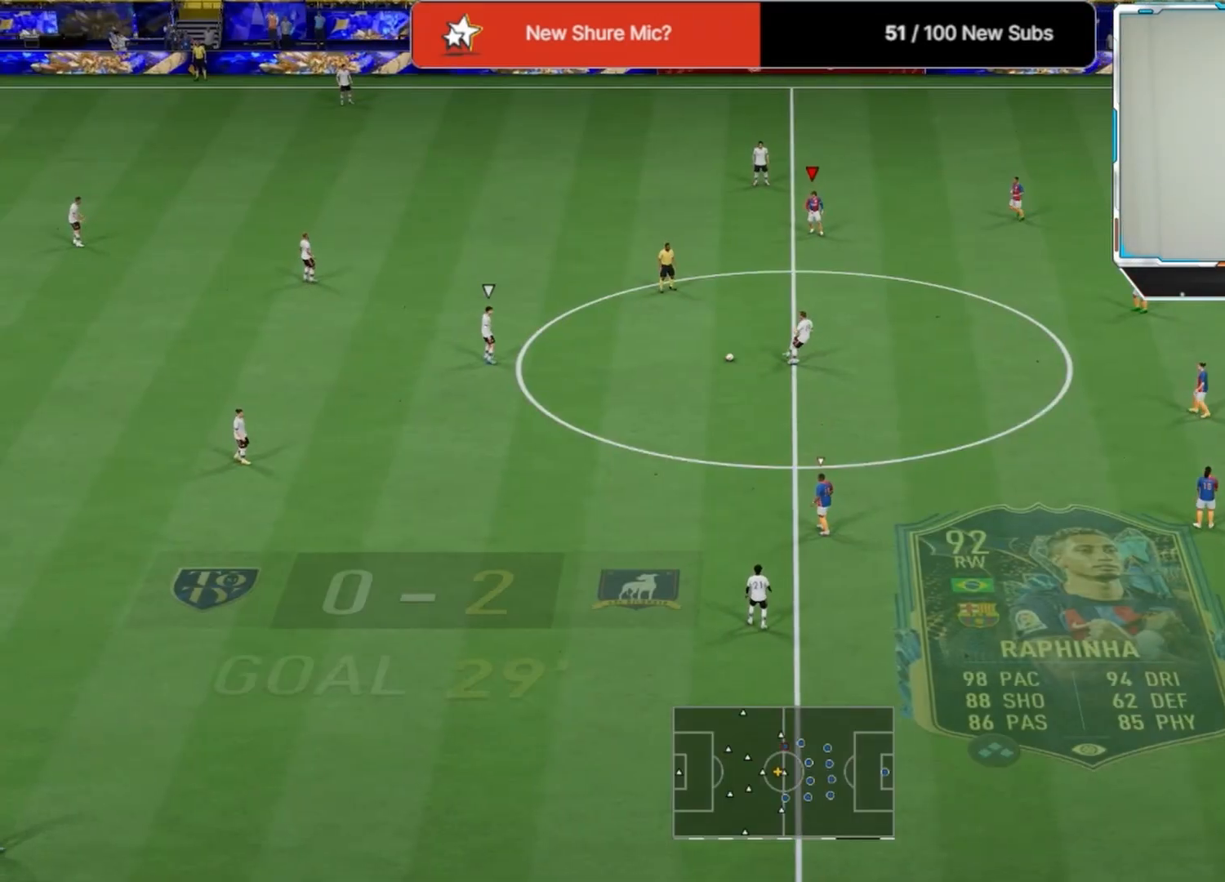
{"buttons": [], "left_stick": "up-left", "right_stick": "center", "events": [[333, "left_stick", "up-left"]]}
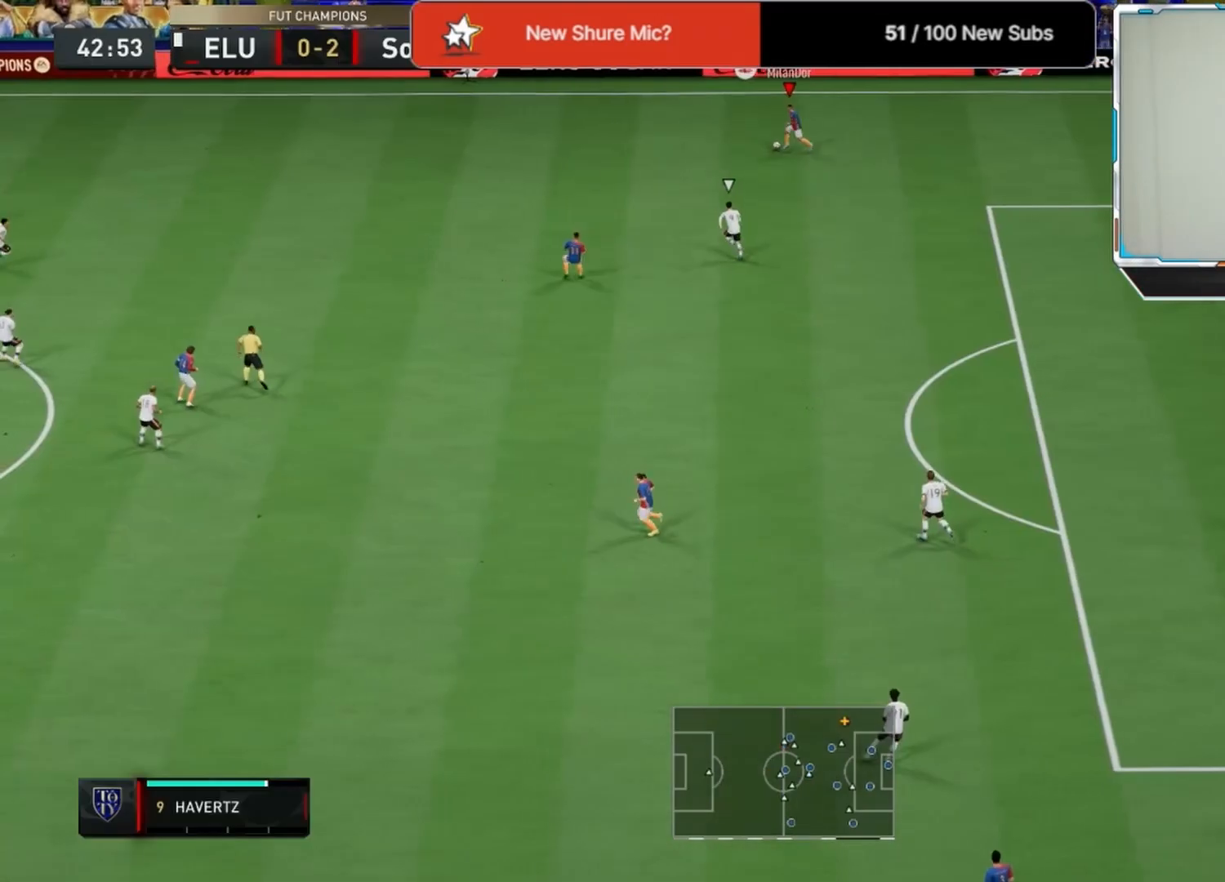
{"buttons": [], "left_stick": "left", "right_stick": "center", "events": [[208, "TRIANGLE", "down"], [250, "left_stick", "left"], [458, "TRIANGLE", "up"]]}